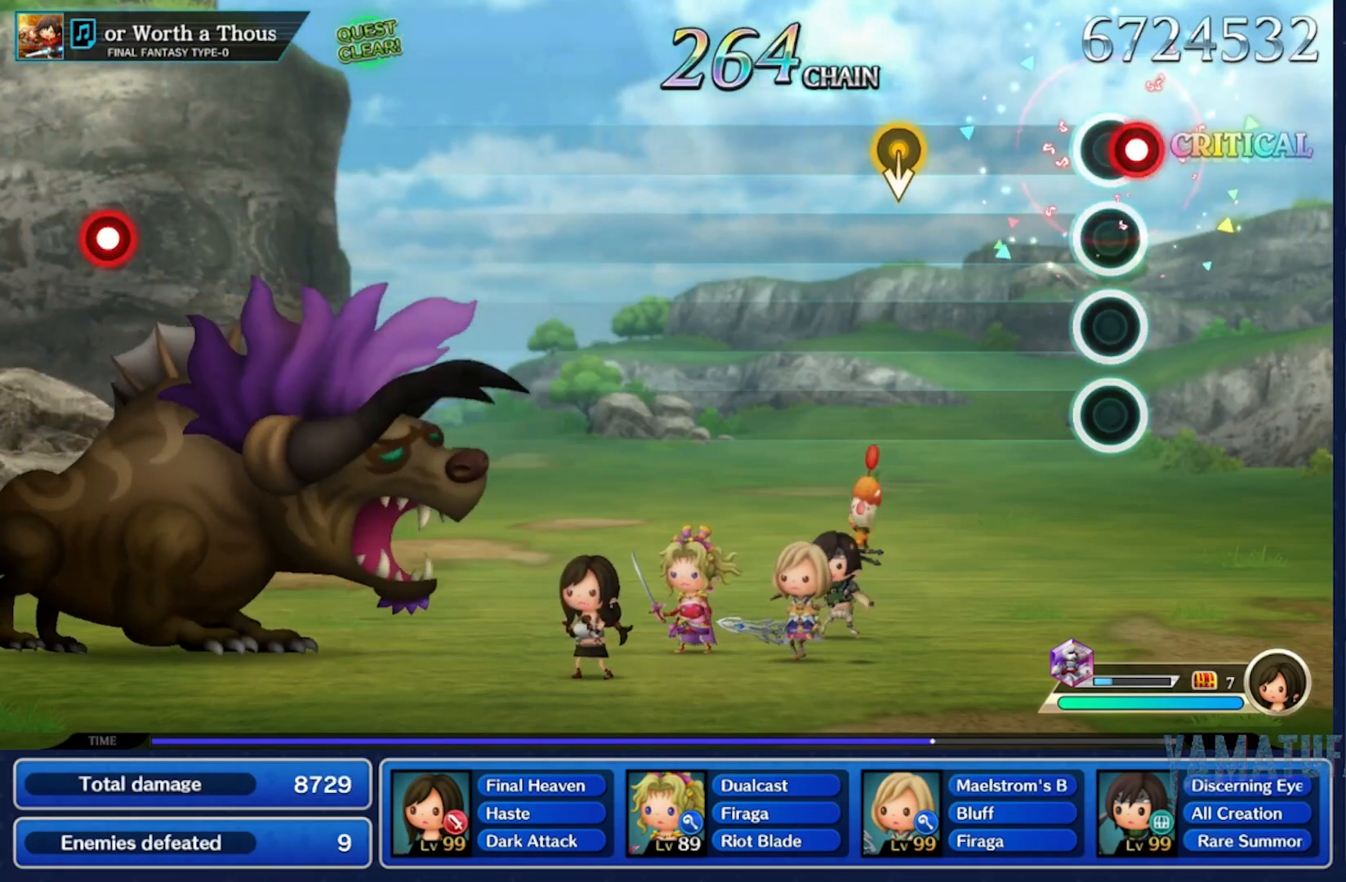
Gameplay with a controller (Nintendo layout); each line is a JSON object with the inputs held at the frame after it. "events" lists button and stick changes between this image and that frame as [ms after this image, input, new state], when the widget could be followed in between. Not read: L2 L3 R2 R3 SELECT START.
{"buttons": [], "left_stick": "center", "right_stick": "center", "events": [[217, "left_stick", "down"], [433, "left_stick", "center"]]}
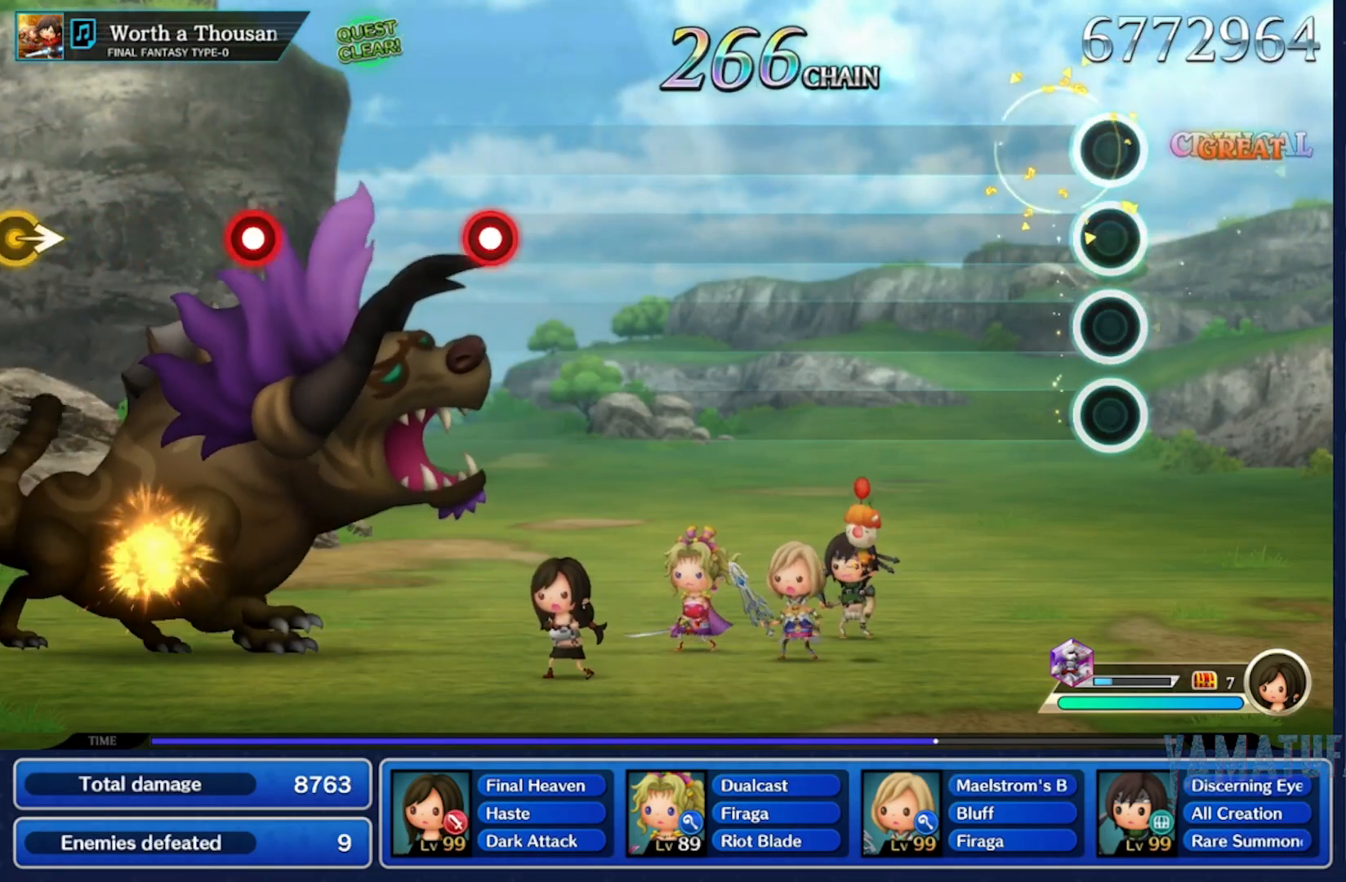
{"buttons": [], "left_stick": "center", "right_stick": "center", "events": []}
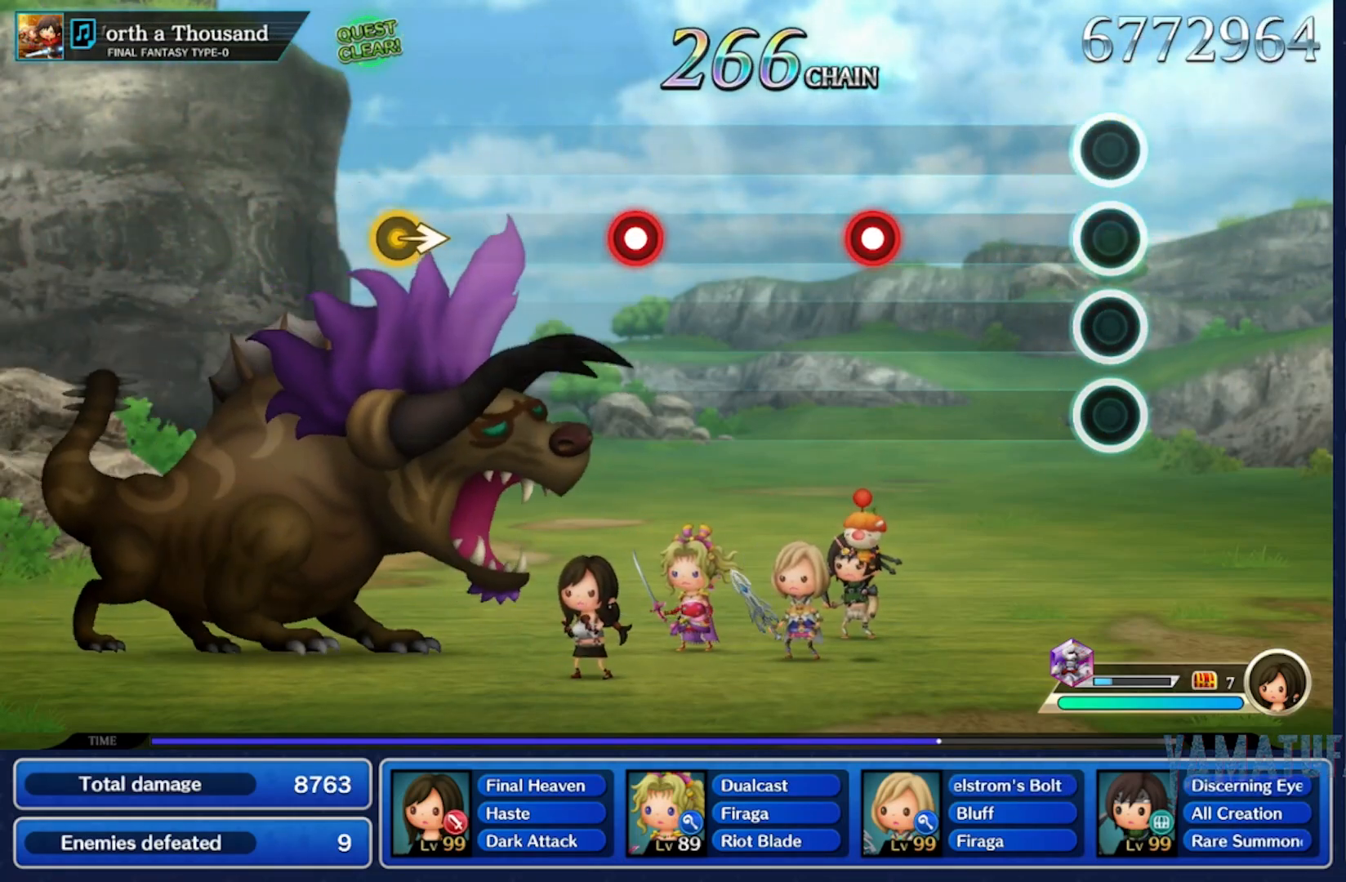
{"buttons": [], "left_stick": "center", "right_stick": "center", "events": []}
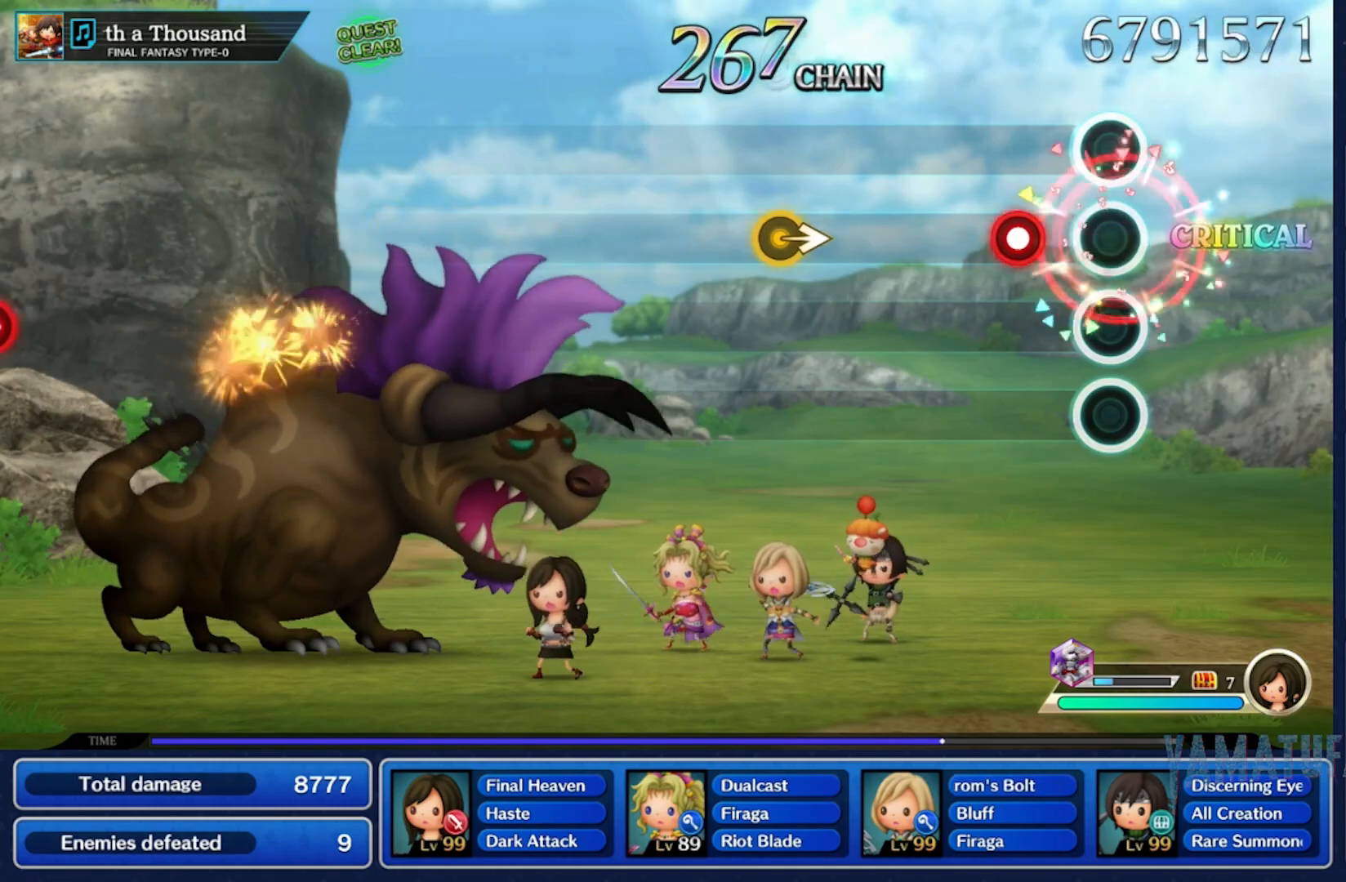
{"buttons": [], "left_stick": "right", "right_stick": "center", "events": [[383, "left_stick", "right"]]}
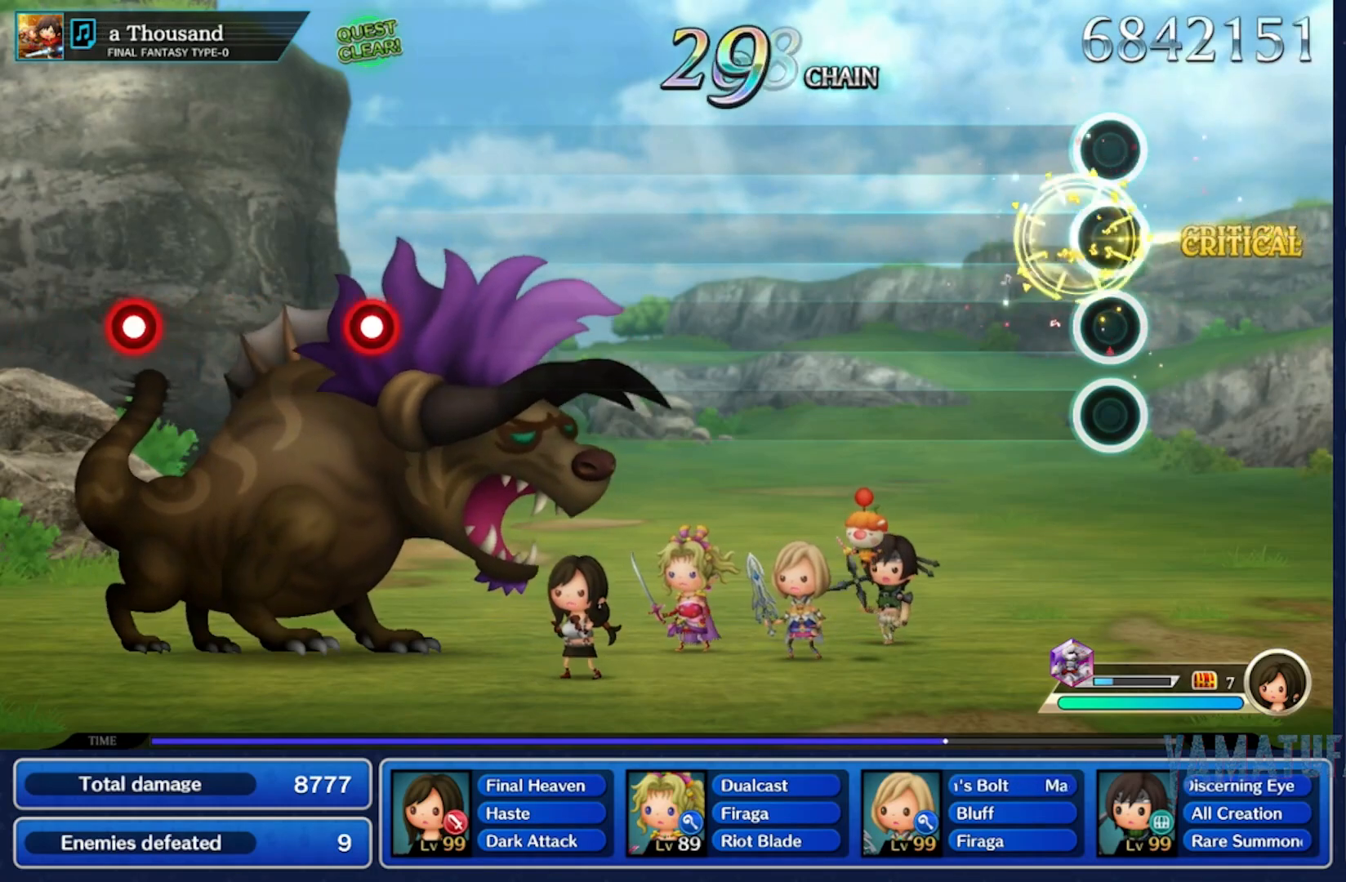
{"buttons": [], "left_stick": "center", "right_stick": "center", "events": [[117, "left_stick", "center"]]}
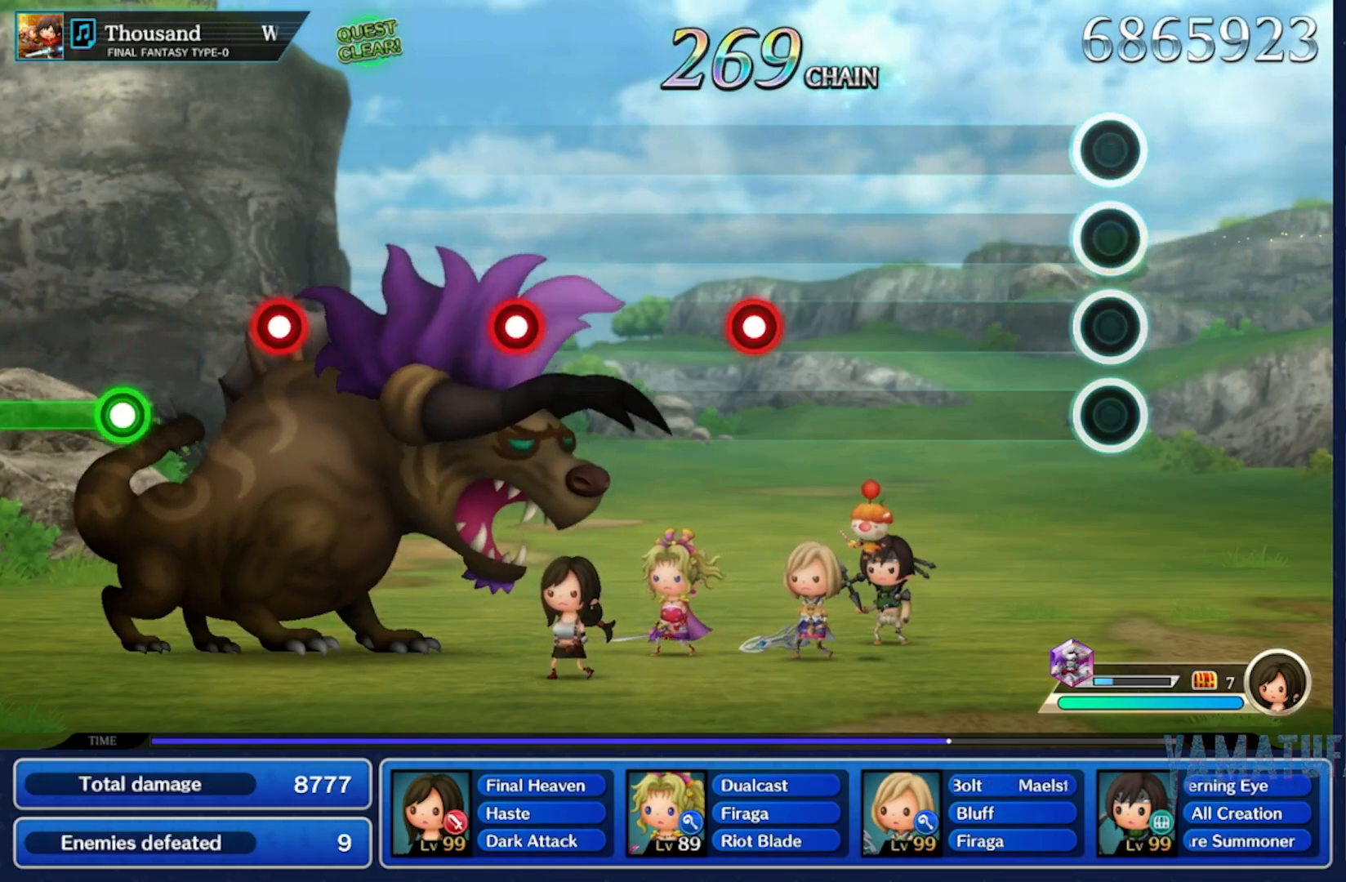
{"buttons": [], "left_stick": "center", "right_stick": "center", "events": []}
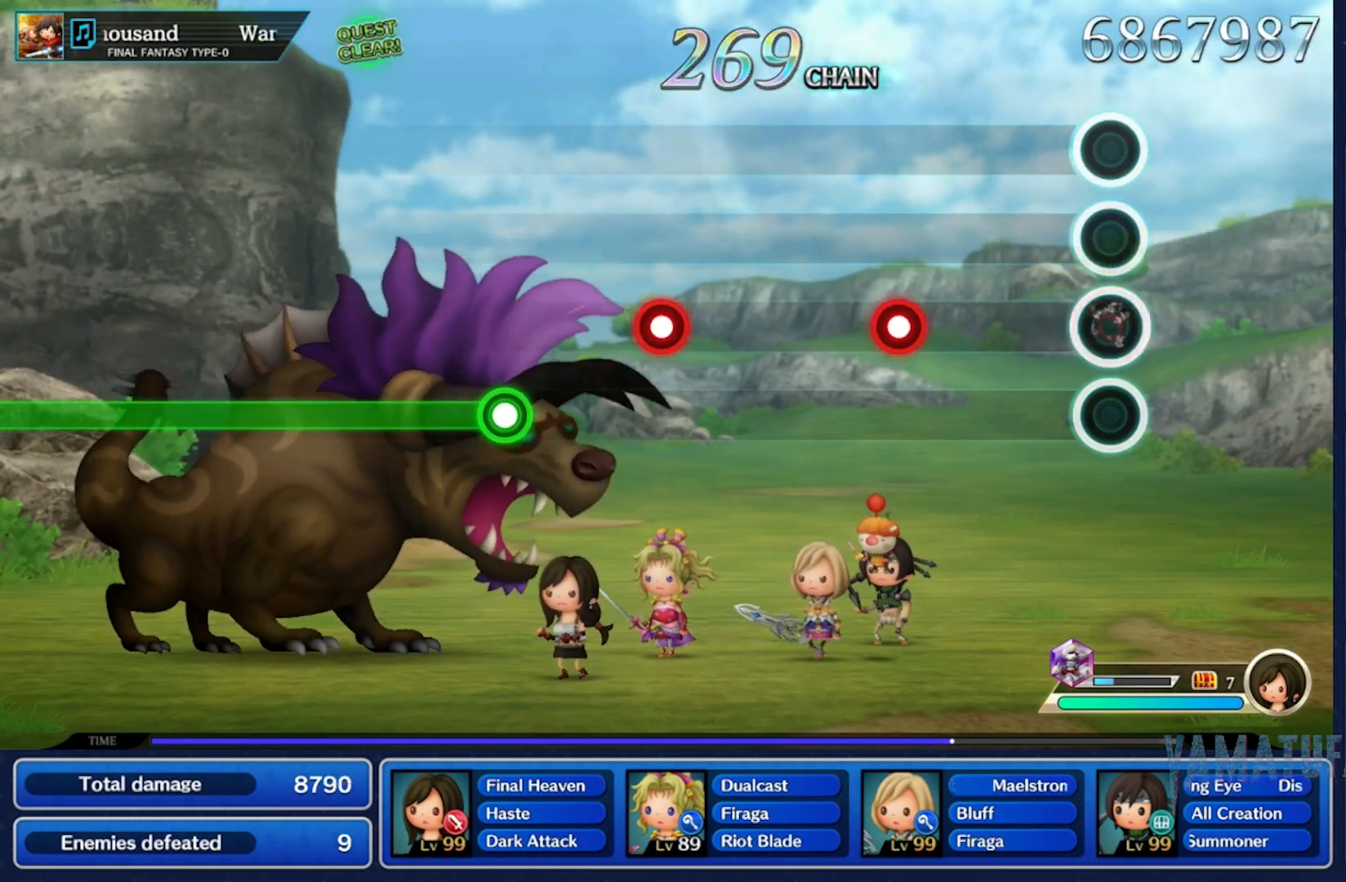
{"buttons": [], "left_stick": "center", "right_stick": "center", "events": []}
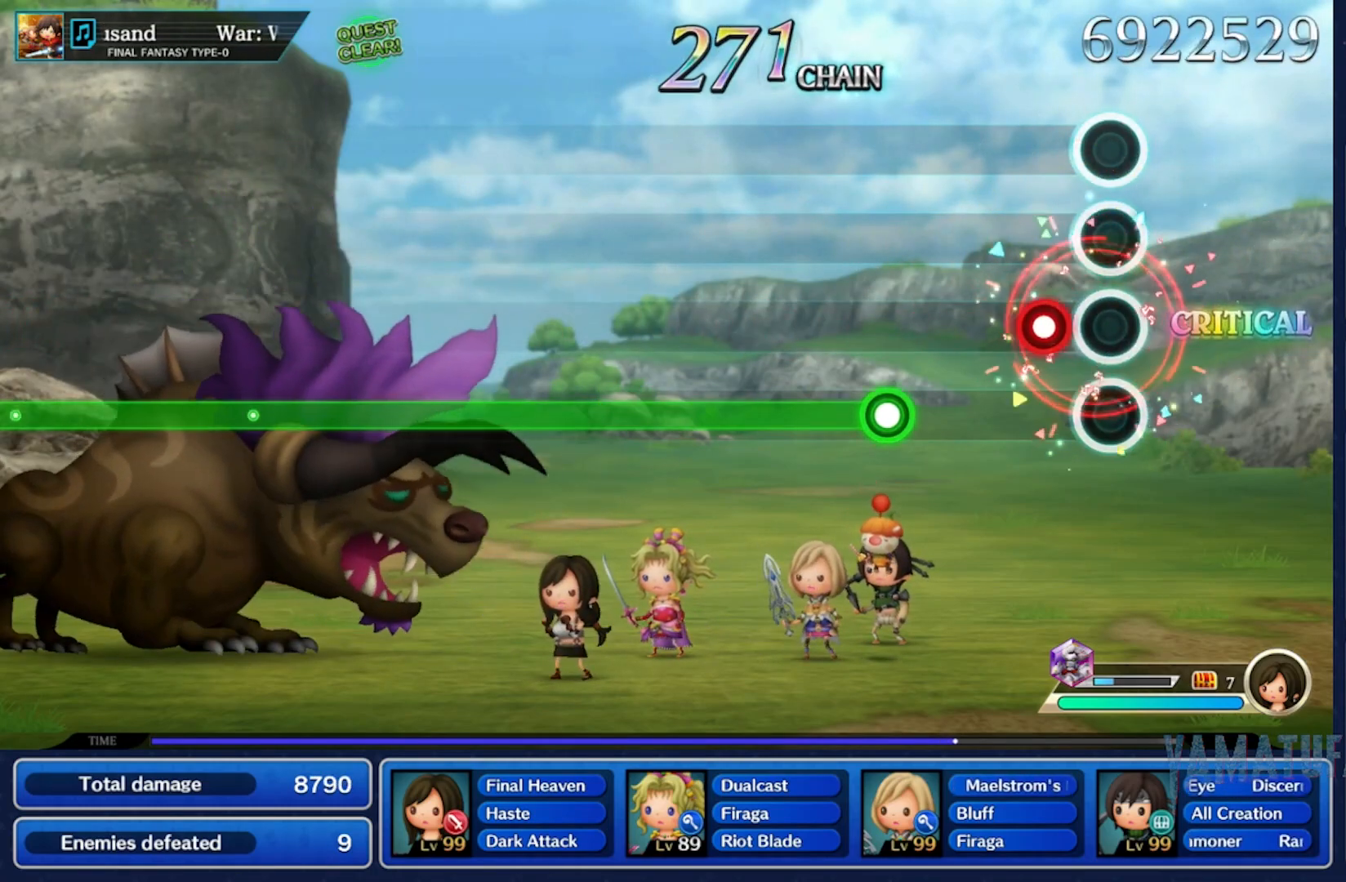
{"buttons": [], "left_stick": "center", "right_stick": "center", "events": []}
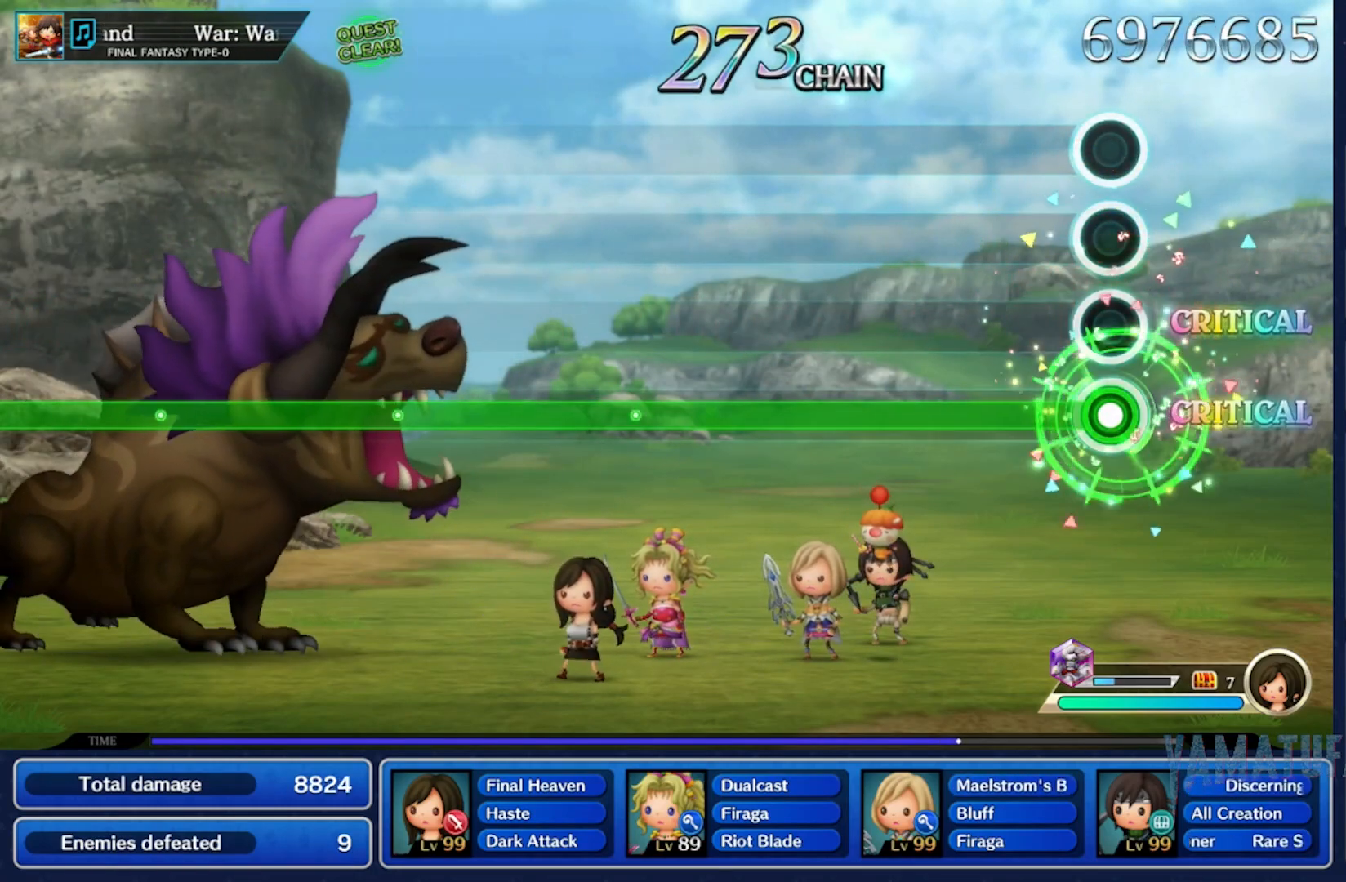
{"buttons": [], "left_stick": "center", "right_stick": "center", "events": []}
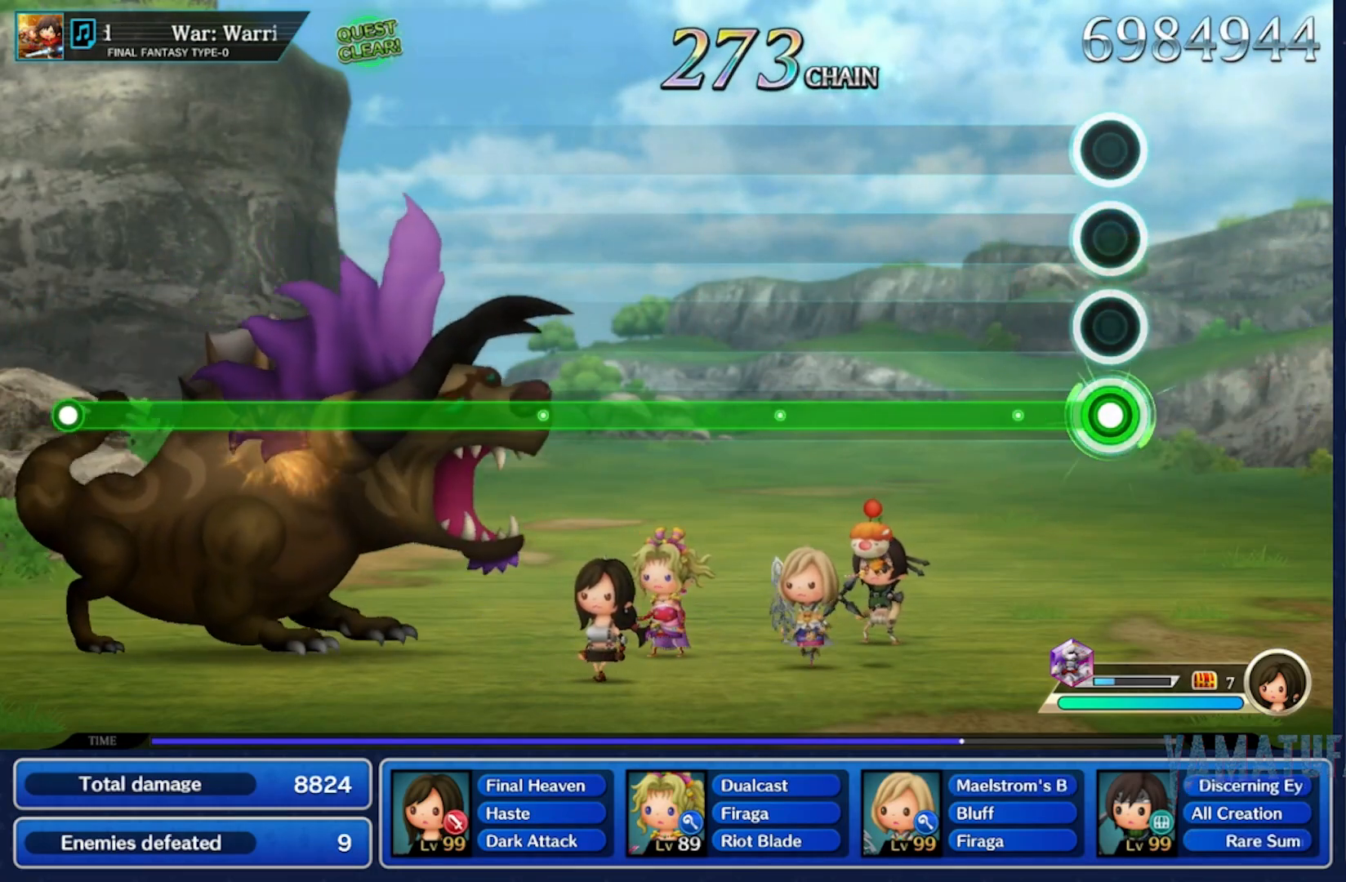
{"buttons": [], "left_stick": "center", "right_stick": "center", "events": []}
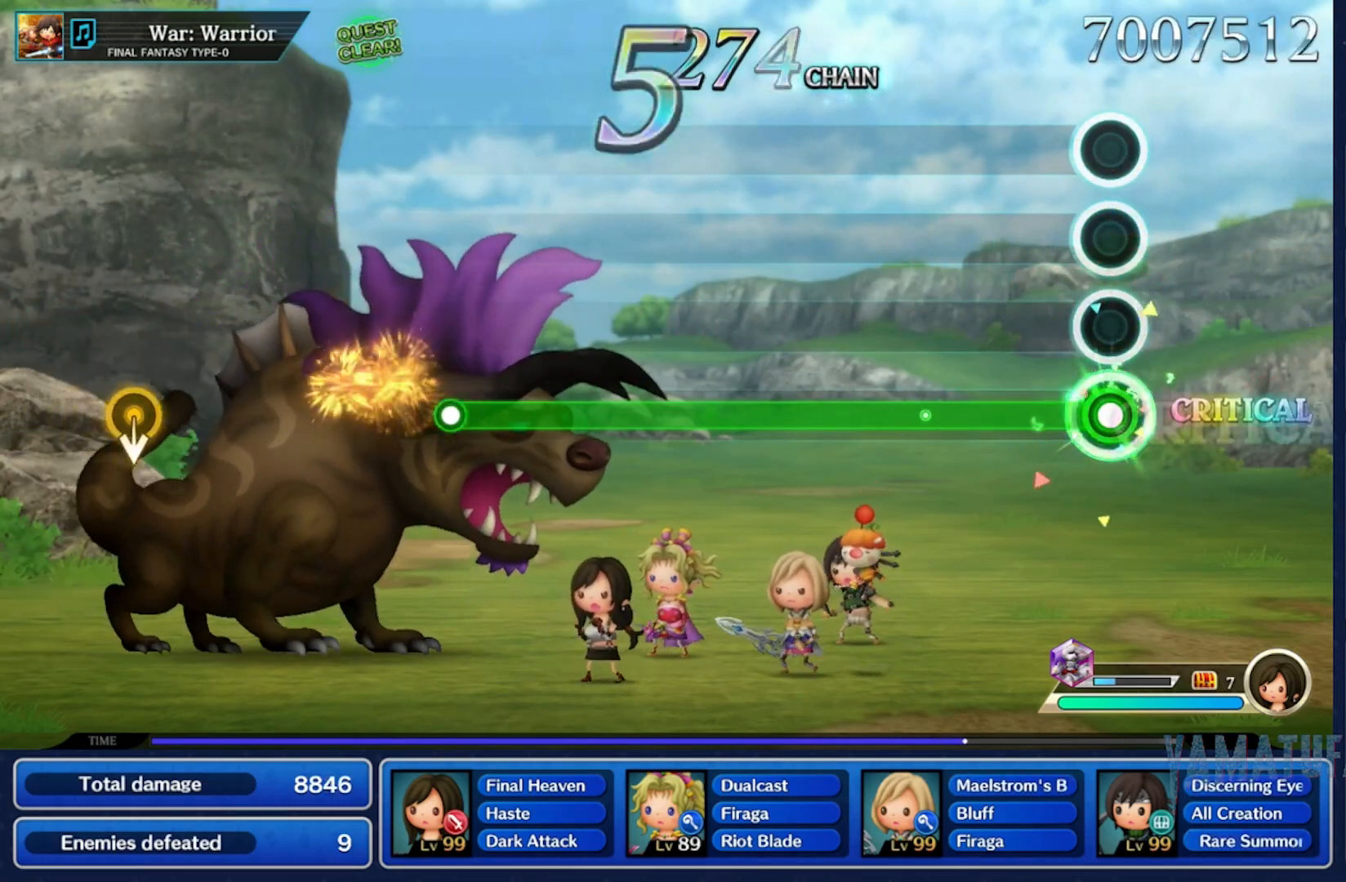
{"buttons": [], "left_stick": "center", "right_stick": "center", "events": []}
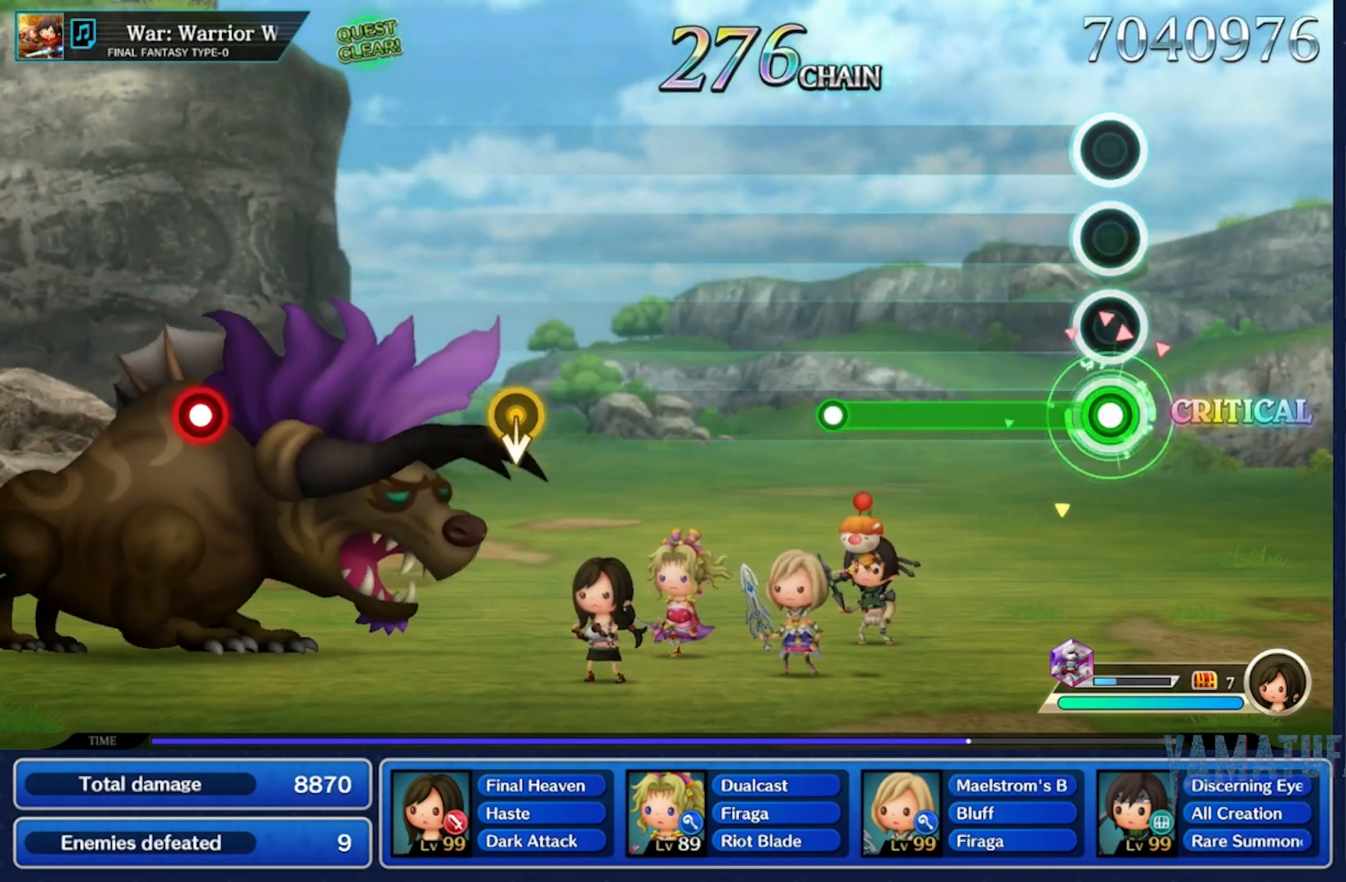
{"buttons": [], "left_stick": "center", "right_stick": "center", "events": []}
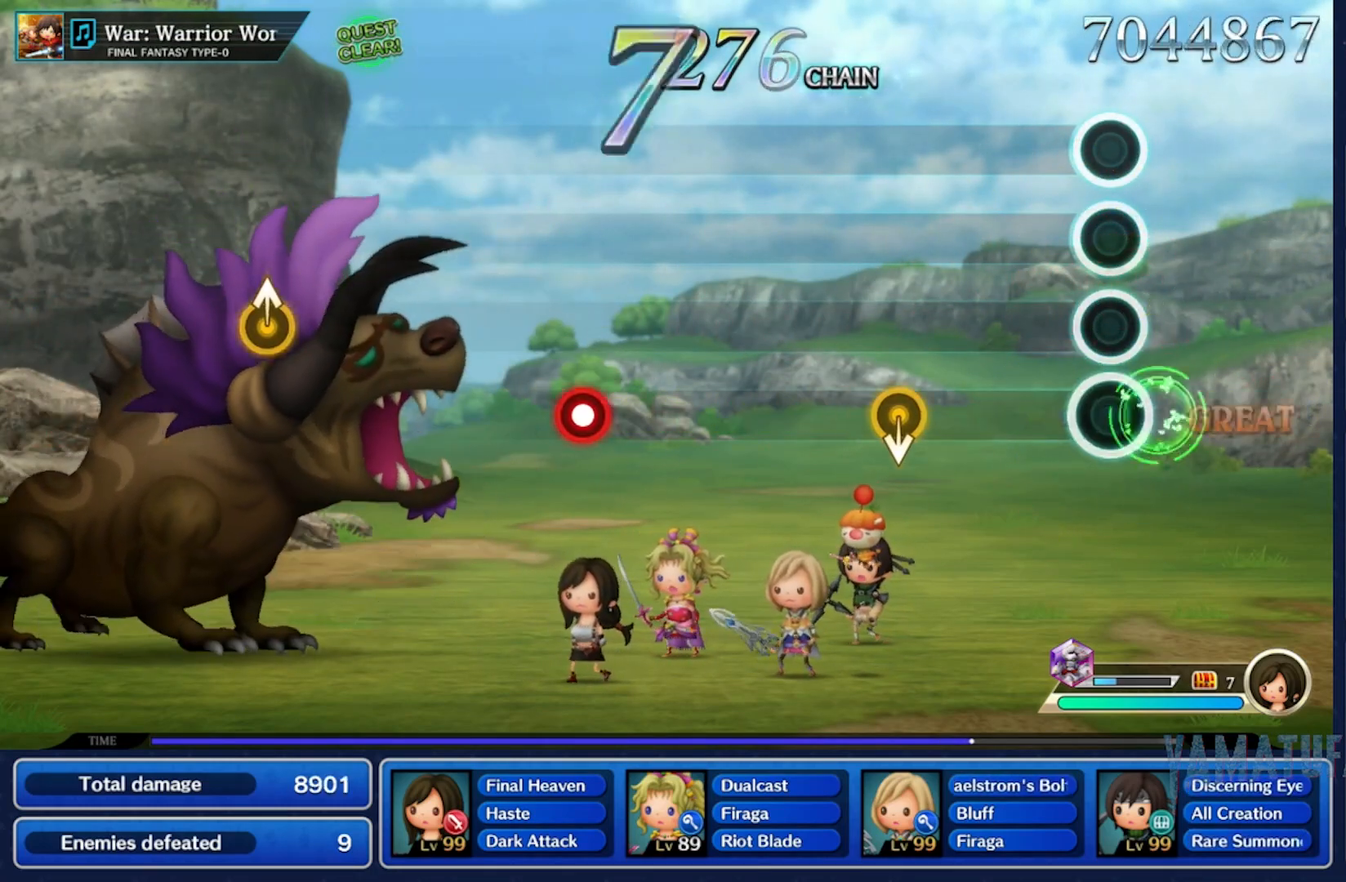
{"buttons": [], "left_stick": "down", "right_stick": "center", "events": [[300, "left_stick", "down"]]}
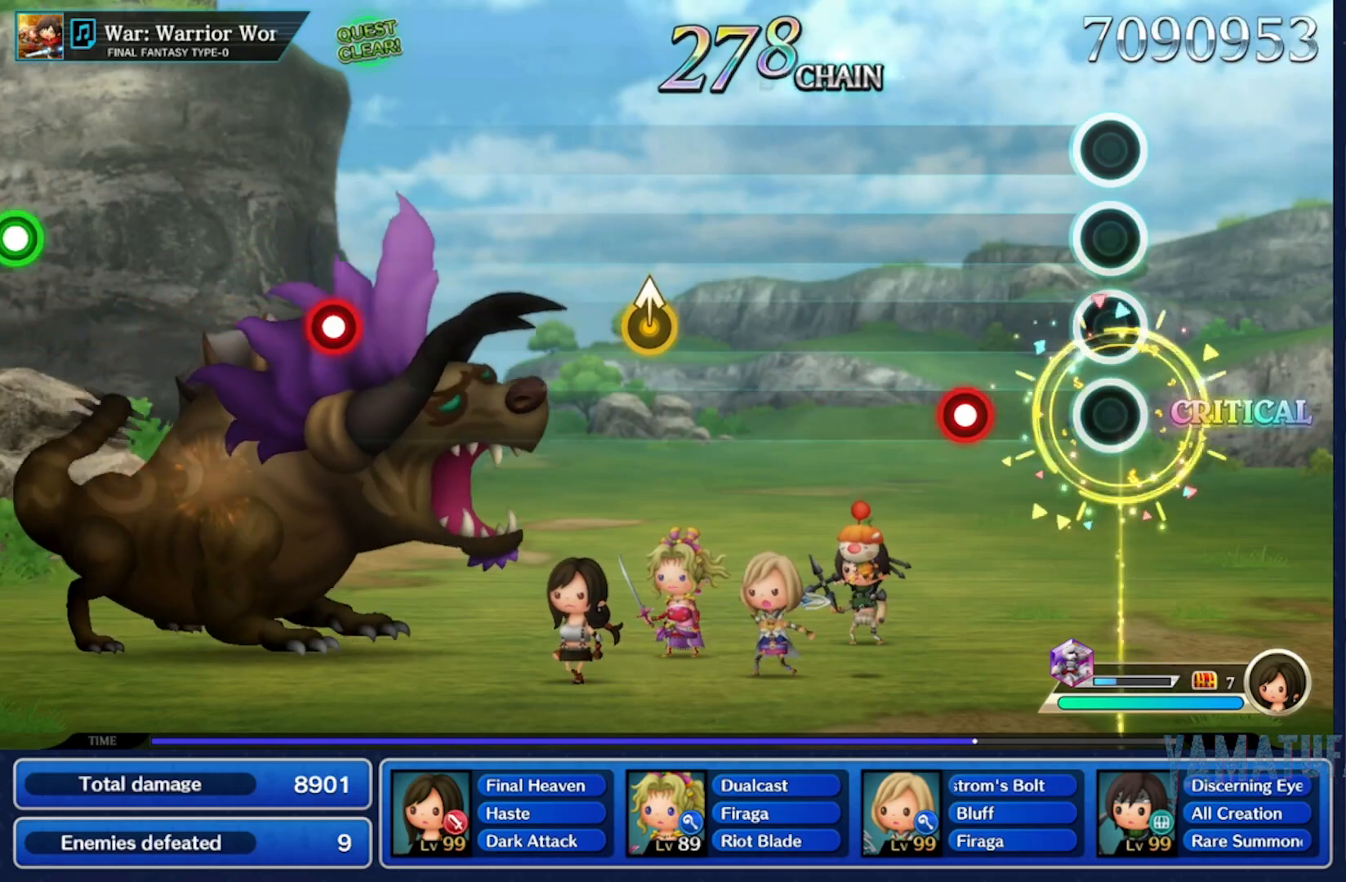
{"buttons": [], "left_stick": "center", "right_stick": "center", "events": [[17, "left_stick", "center"]]}